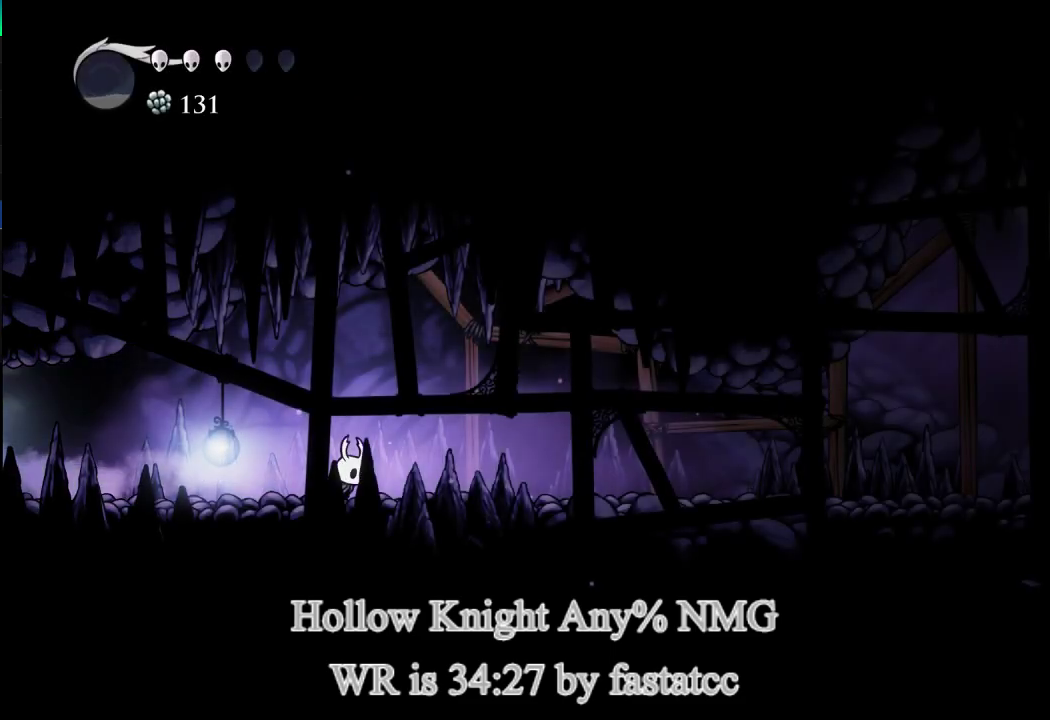
Gameplay with a controller (PlayStation layout); each line is a JSON object with the inputs held at the frame after it. "events" lists button and stick changes between this image and that frame as [ms after this image, input, new state], when the widget could be followed in between. Not read: right_stick.
{"buttons": [], "left_stick": "right", "events": [[267, "TRIANGLE", "down"], [467, "TRIANGLE", "up"]]}
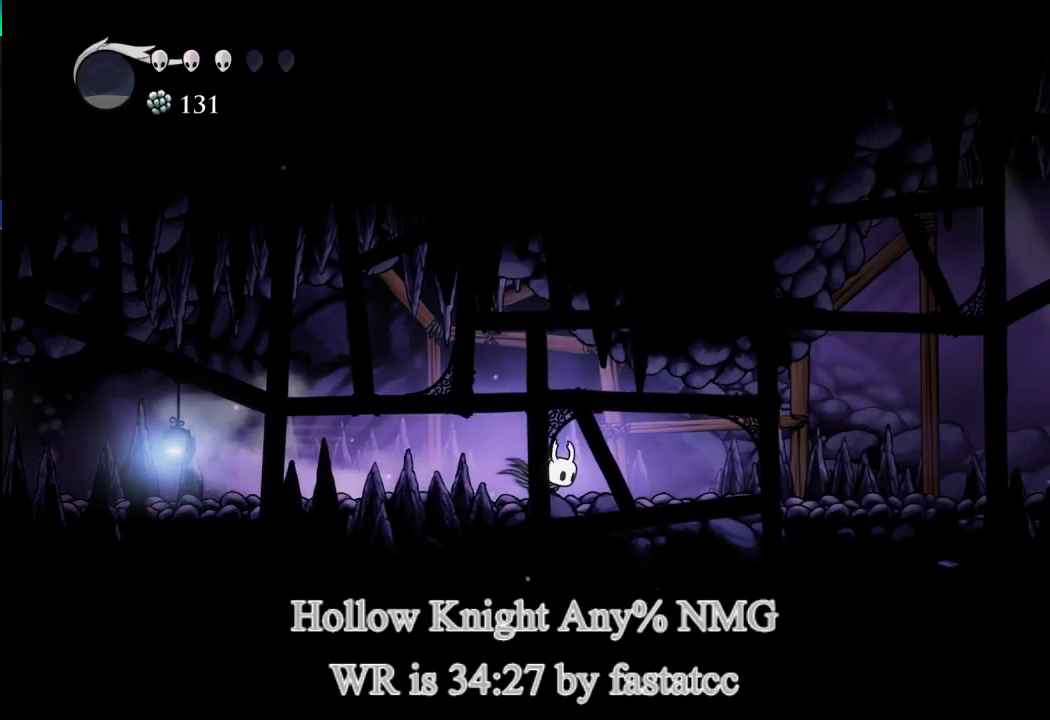
{"buttons": ["TRIANGLE"], "left_stick": "right", "events": [[467, "TRIANGLE", "down"]]}
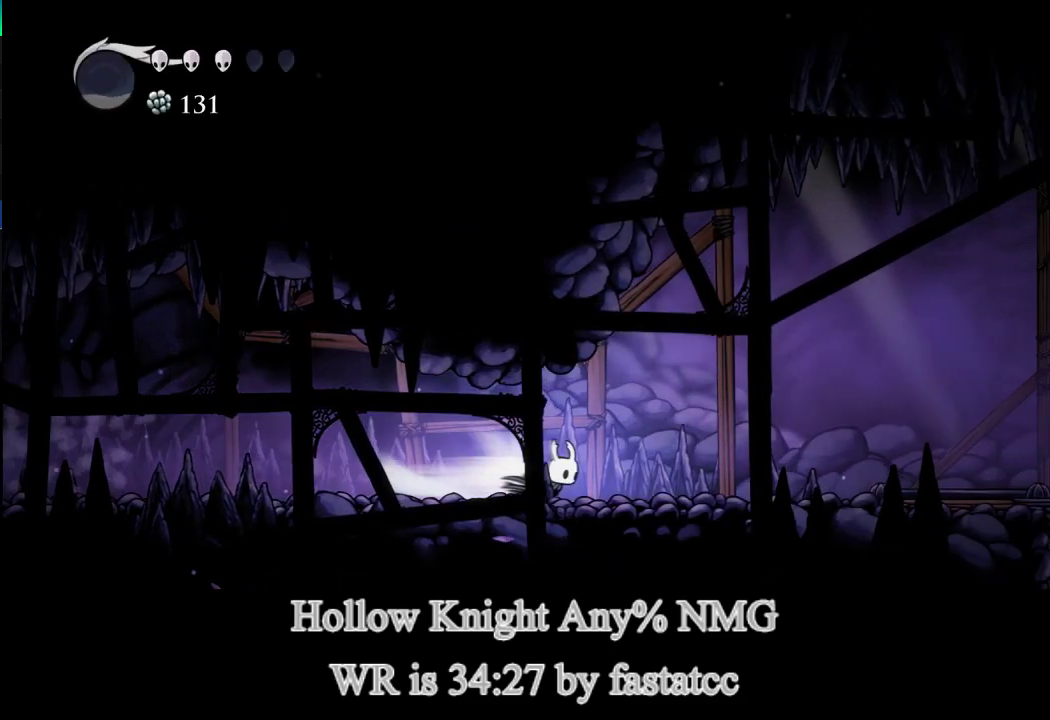
{"buttons": ["TRIANGLE"], "left_stick": "right", "events": [[100, "TRIANGLE", "up"], [500, "TRIANGLE", "down"]]}
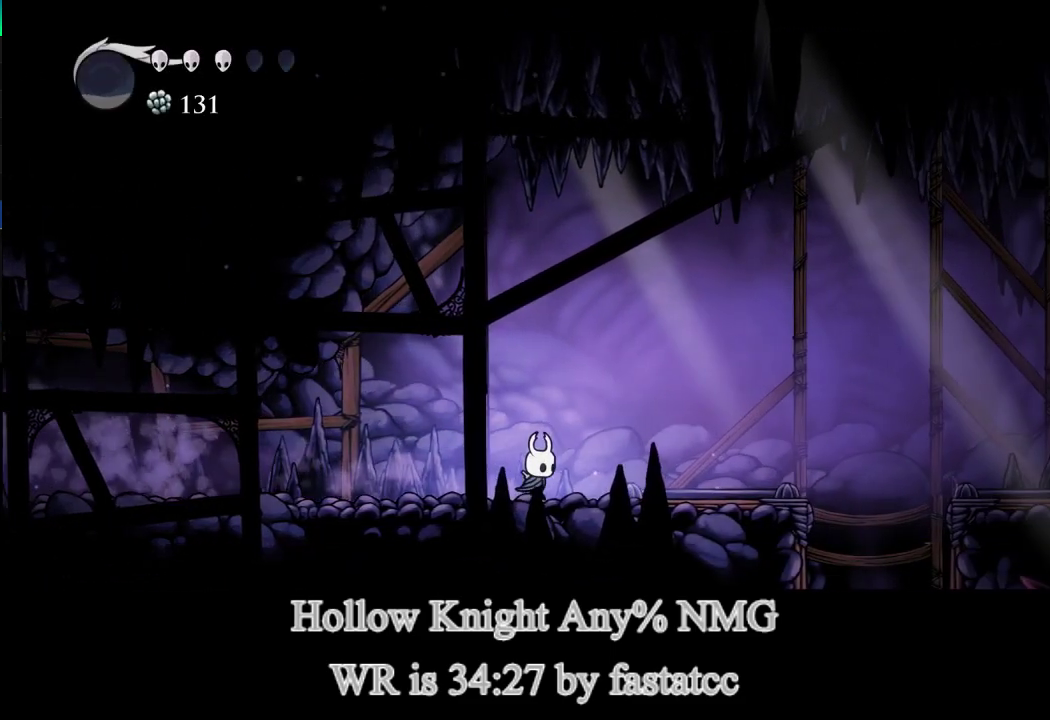
{"buttons": [], "left_stick": "right", "events": [[300, "TRIANGLE", "up"]]}
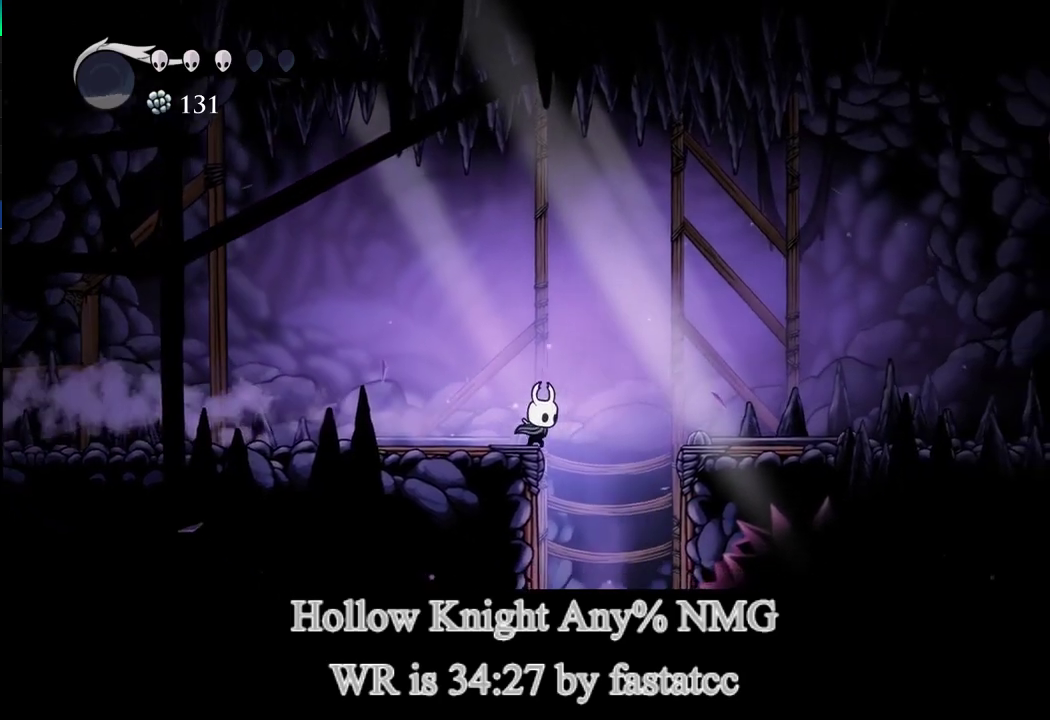
{"buttons": [], "left_stick": "center", "events": [[133, "L2", "down"], [233, "L2", "up"], [233, "left_stick", "center"]]}
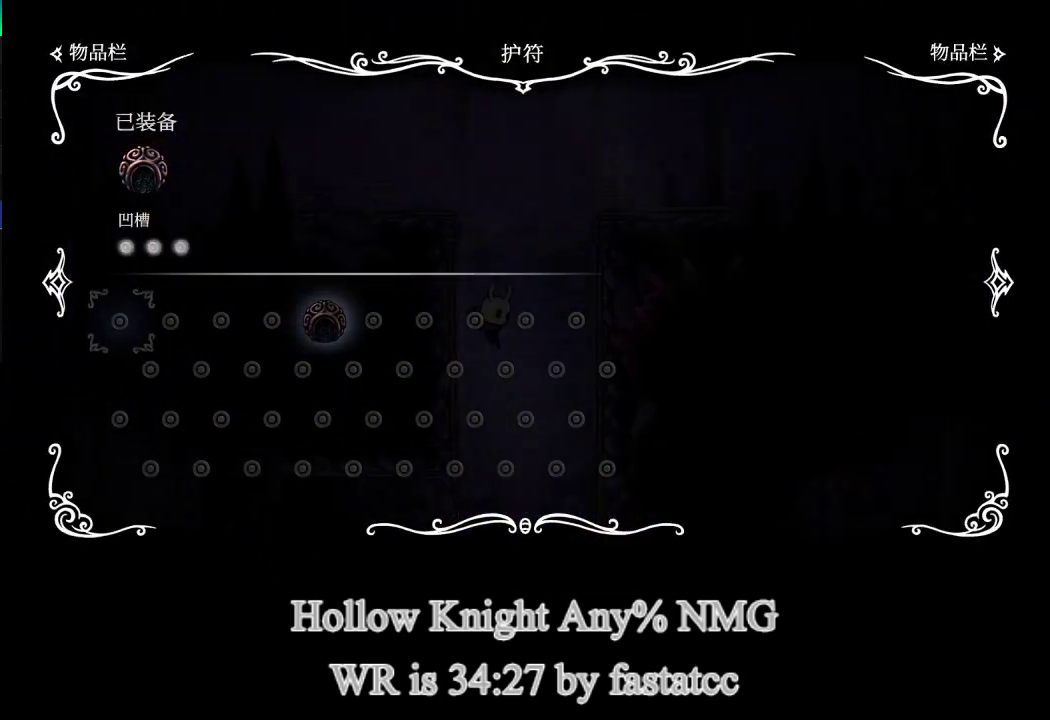
{"buttons": [], "left_stick": "center", "events": []}
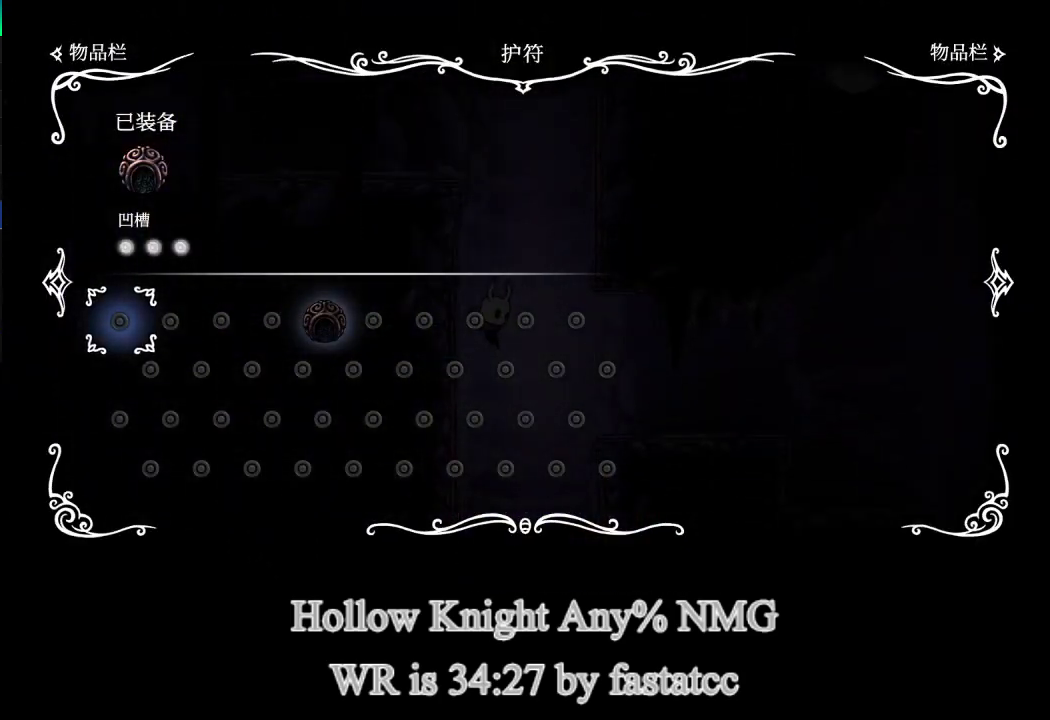
{"buttons": [], "left_stick": "right", "events": [[333, "CIRCLE", "down"], [367, "left_stick", "down-right"], [433, "CIRCLE", "up"], [433, "left_stick", "right"]]}
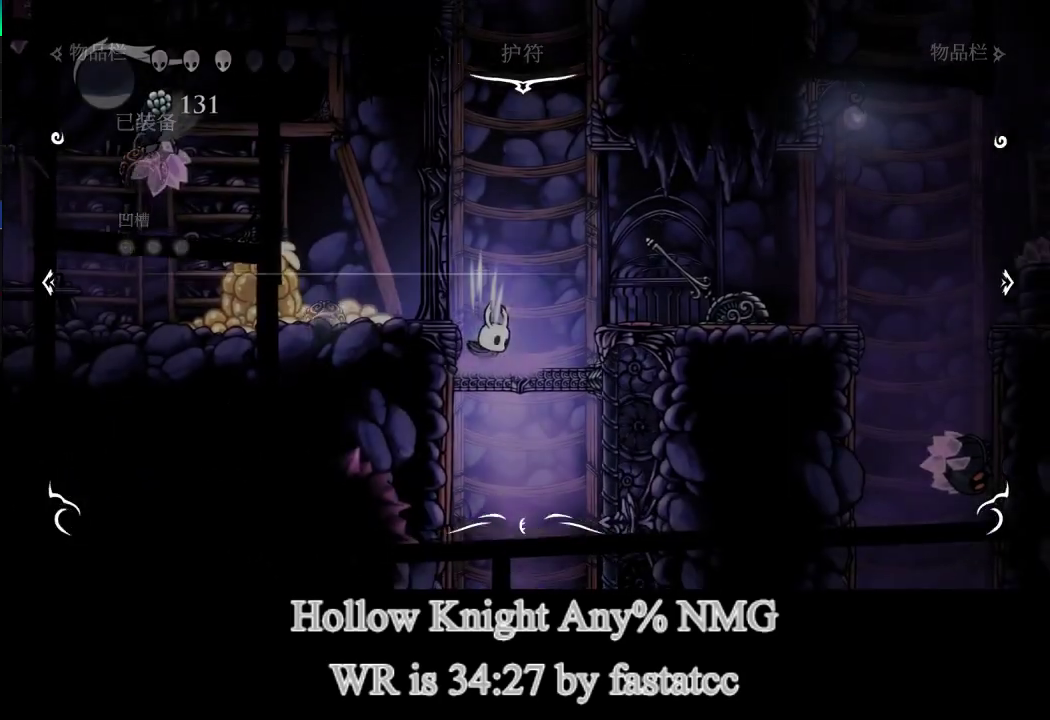
{"buttons": ["L1"], "left_stick": "right", "events": [[433, "L1", "down"]]}
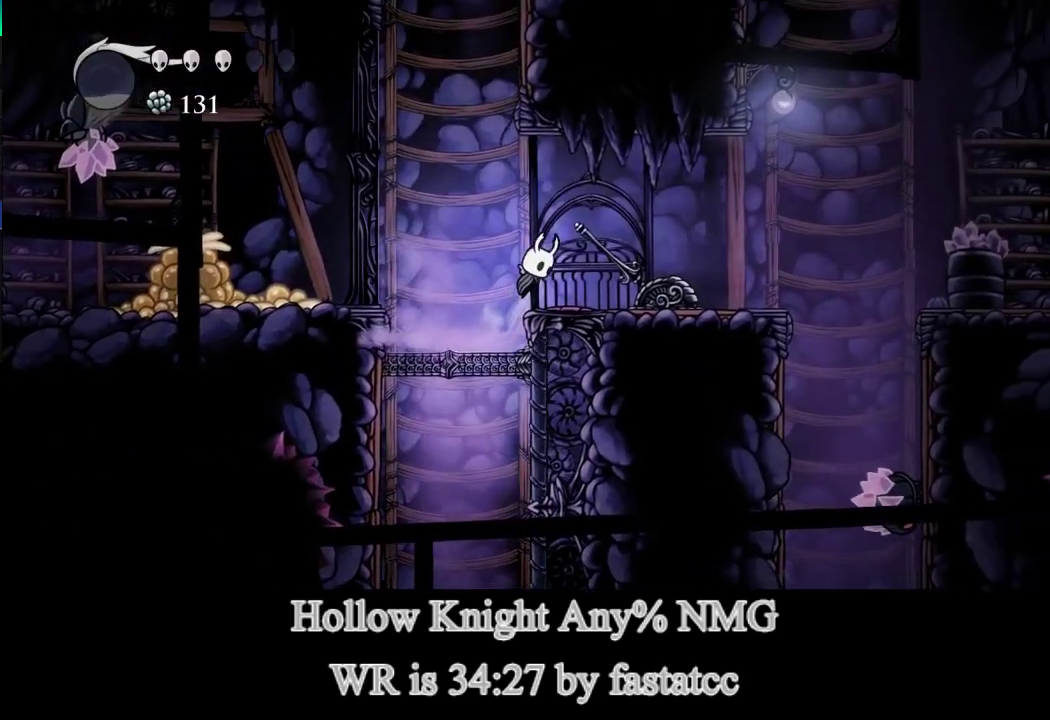
{"buttons": [], "left_stick": "right", "events": [[100, "TRIANGLE", "down"], [167, "L1", "up"], [300, "TRIANGLE", "up"]]}
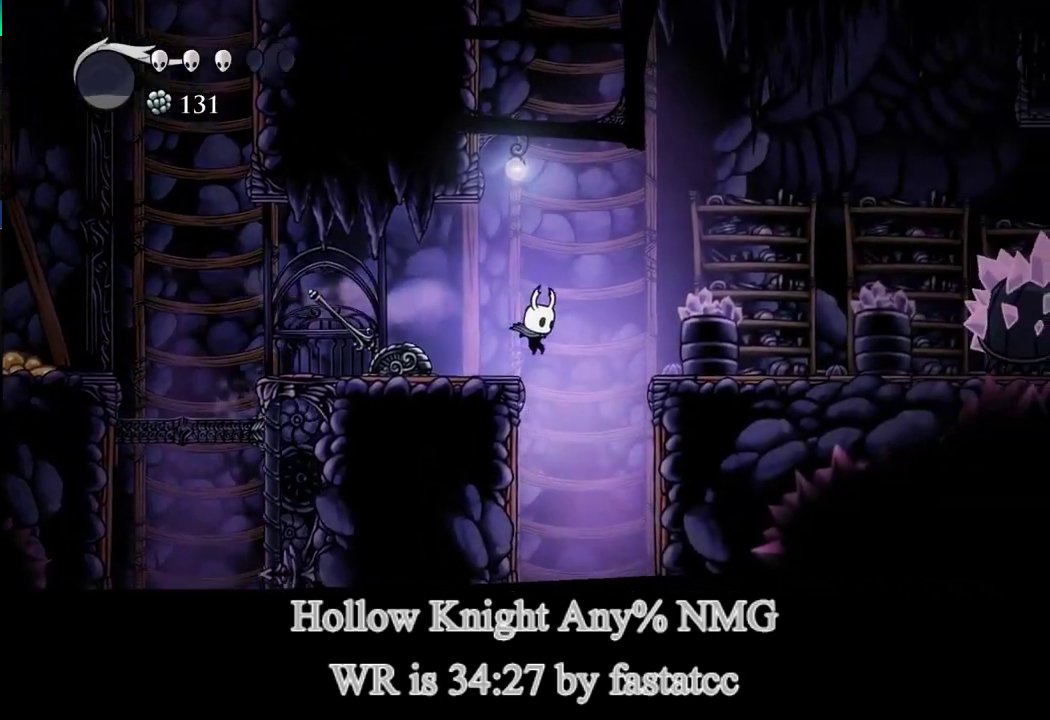
{"buttons": ["CIRCLE"], "left_stick": "center", "events": [[67, "L2", "down"], [100, "left_stick", "center"], [150, "L2", "up"], [467, "CIRCLE", "down"]]}
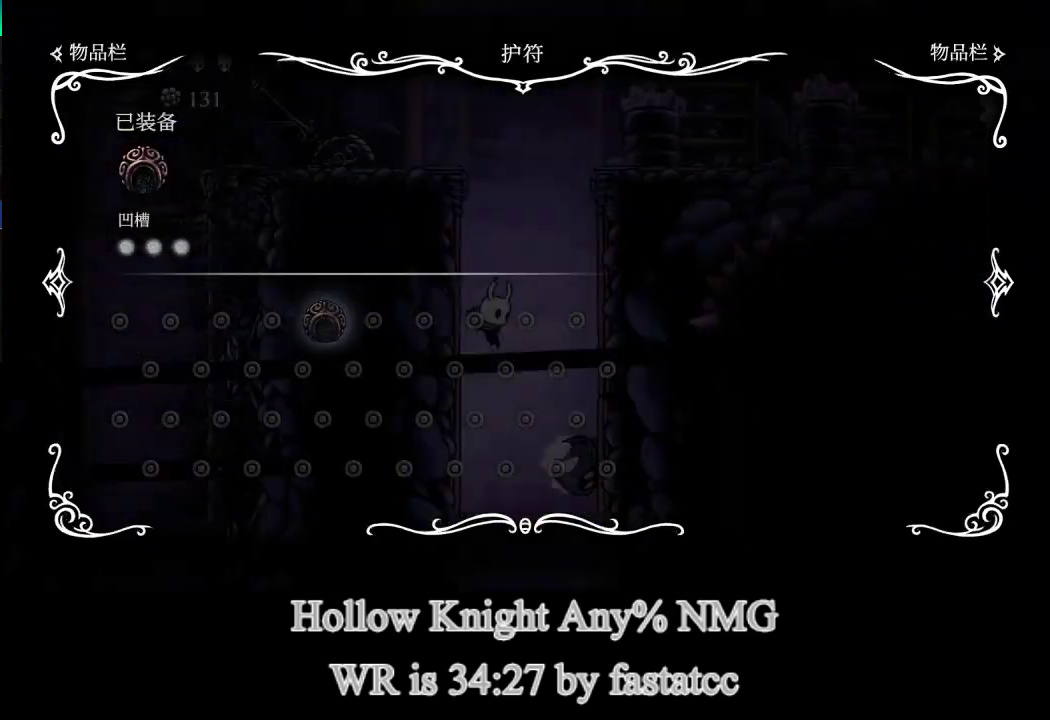
{"buttons": ["TRIANGLE"], "left_stick": "right", "events": [[100, "CIRCLE", "up"], [300, "left_stick", "right"], [467, "TRIANGLE", "down"]]}
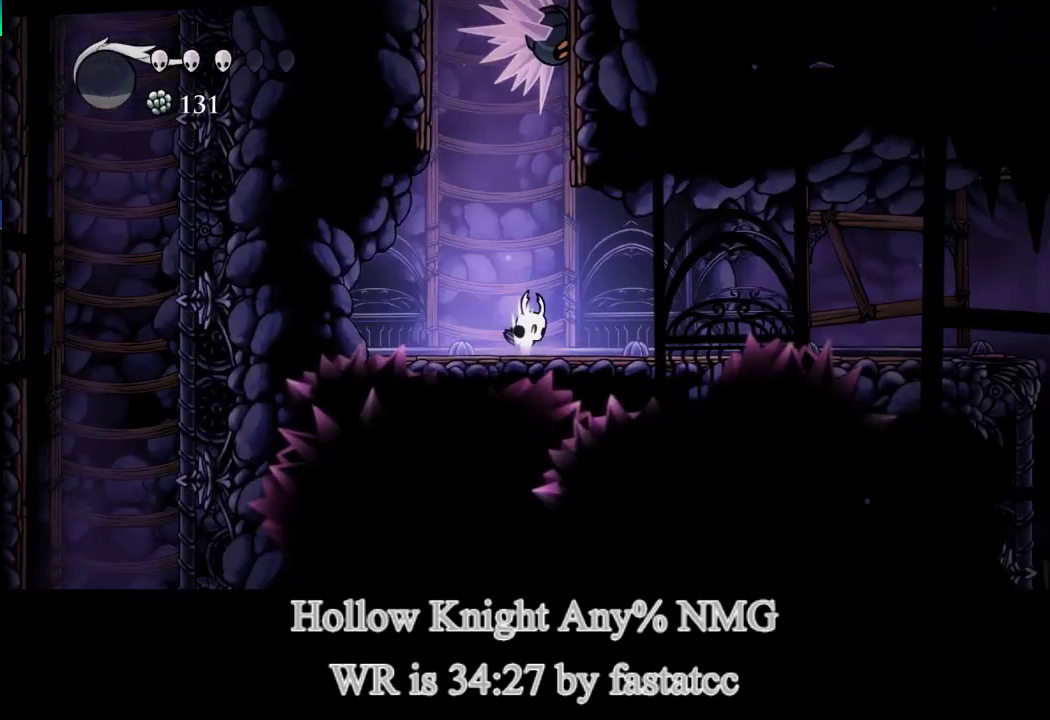
{"buttons": [], "left_stick": "right", "events": [[133, "TRIANGLE", "up"], [200, "TRIANGLE", "down"], [333, "TRIANGLE", "up"], [400, "TRIANGLE", "down"], [500, "TRIANGLE", "up"]]}
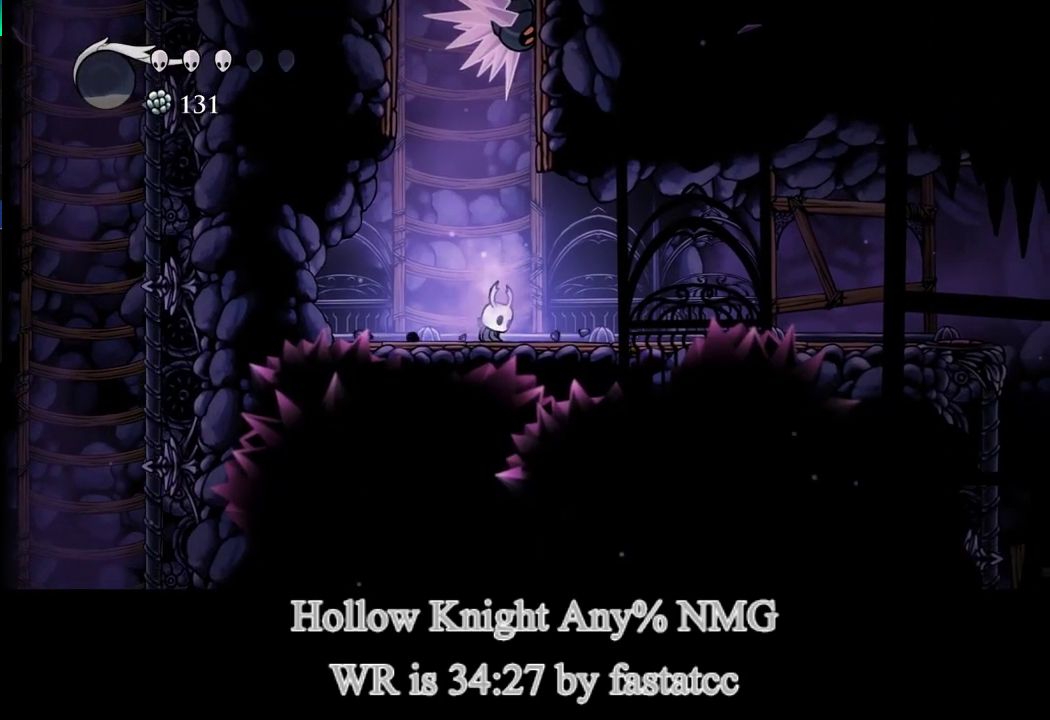
{"buttons": [], "left_stick": "right", "events": [[67, "TRIANGLE", "down"], [167, "TRIANGLE", "up"], [233, "TRIANGLE", "down"], [333, "TRIANGLE", "up"], [400, "TRIANGLE", "down"], [500, "TRIANGLE", "up"]]}
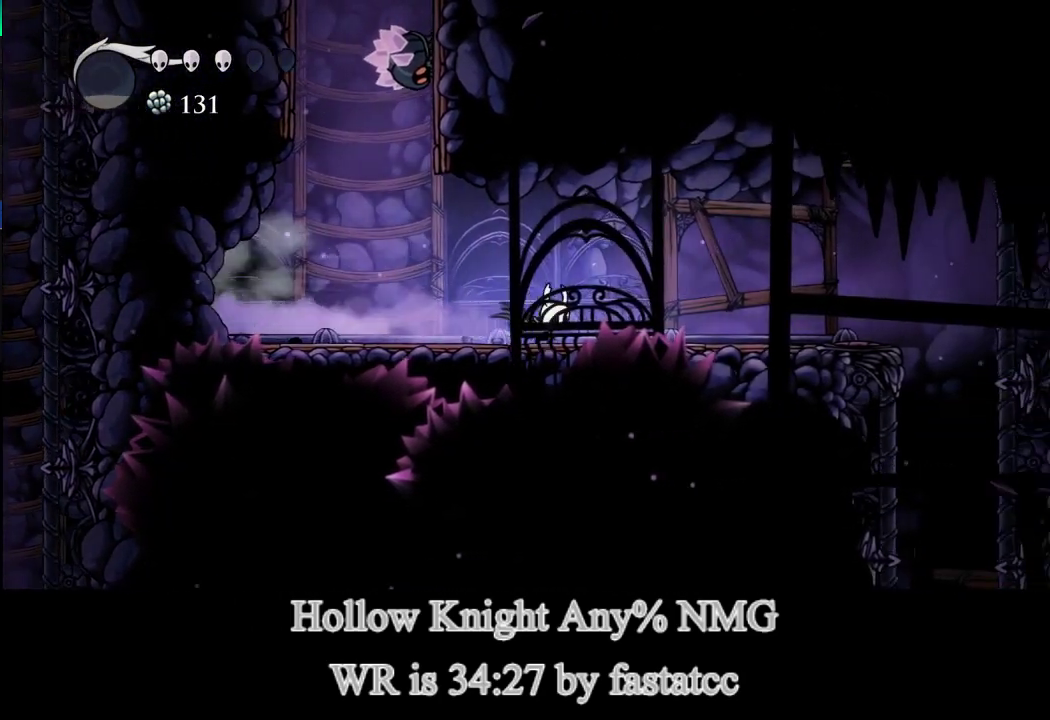
{"buttons": ["TRIANGLE"], "left_stick": "right", "events": [[333, "TRIANGLE", "down"]]}
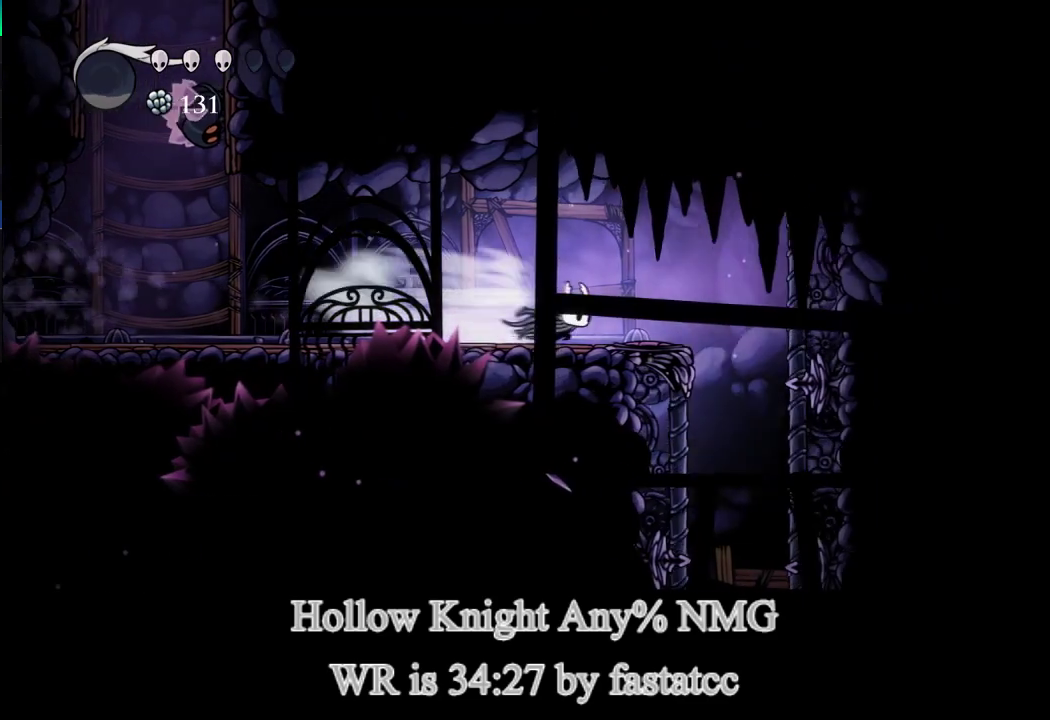
{"buttons": [], "left_stick": "center", "events": [[133, "TRIANGLE", "up"], [333, "L2", "down"], [400, "left_stick", "center"], [433, "L2", "up"]]}
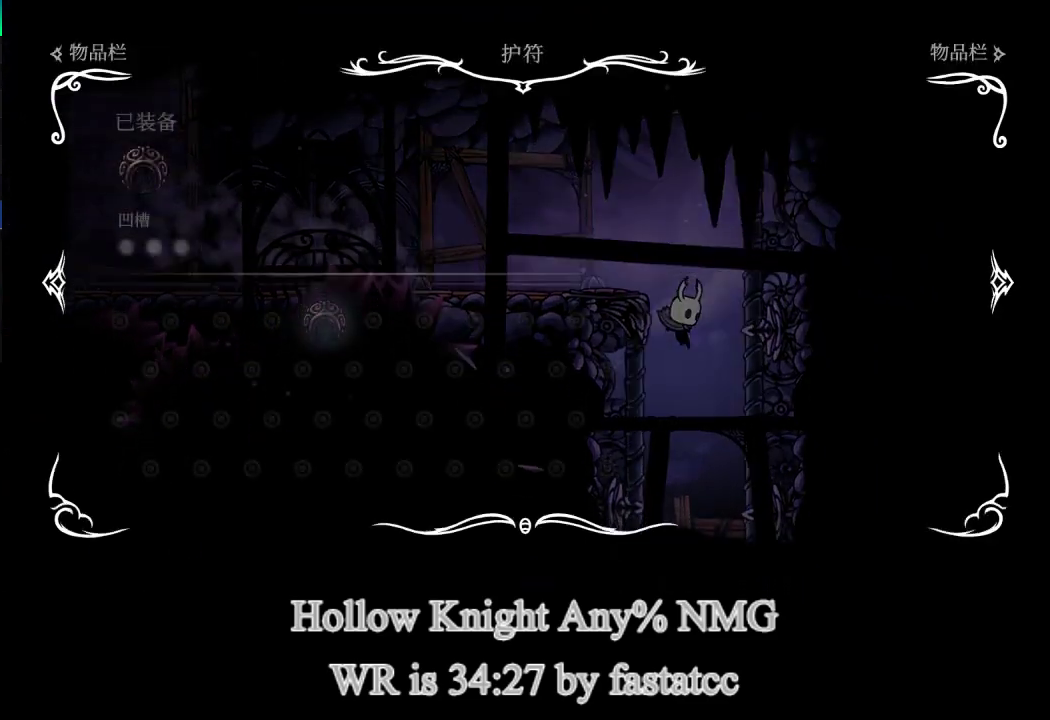
{"buttons": [], "left_stick": "center", "events": []}
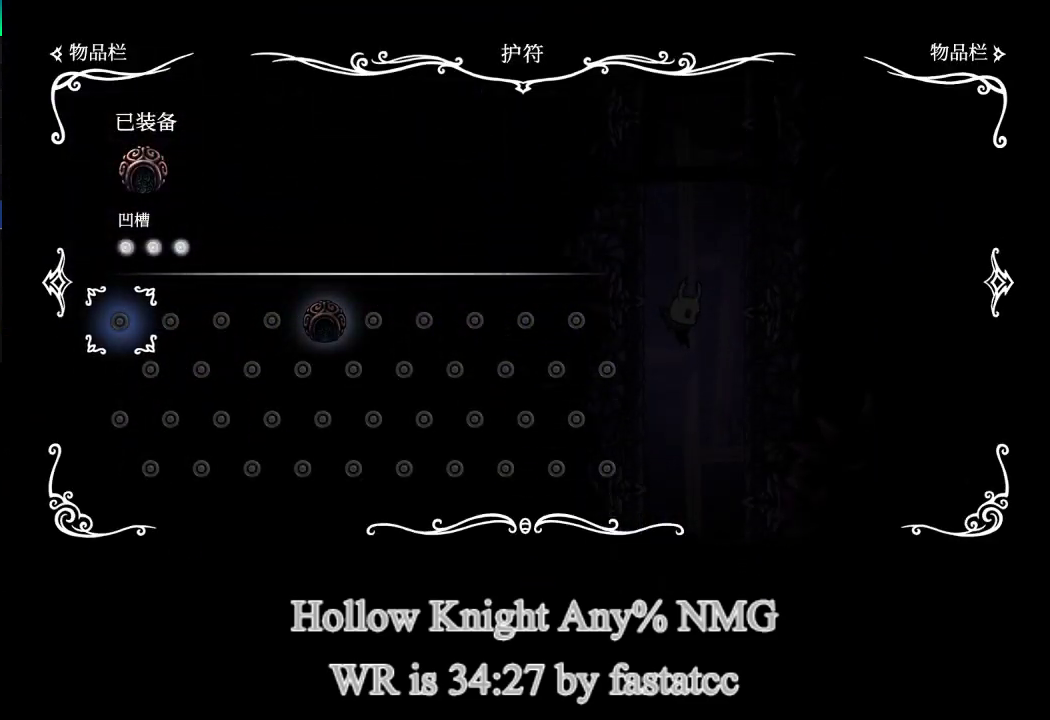
{"buttons": [], "left_stick": "center", "events": []}
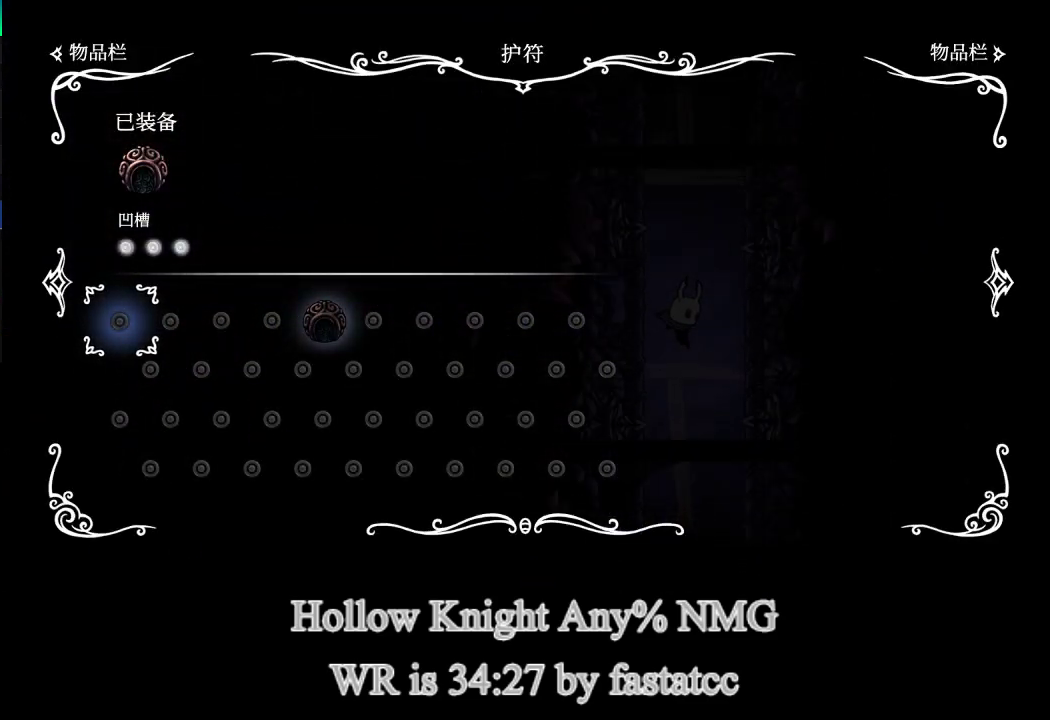
{"buttons": ["CIRCLE"], "left_stick": "right", "events": [[433, "CIRCLE", "down"], [467, "left_stick", "right"]]}
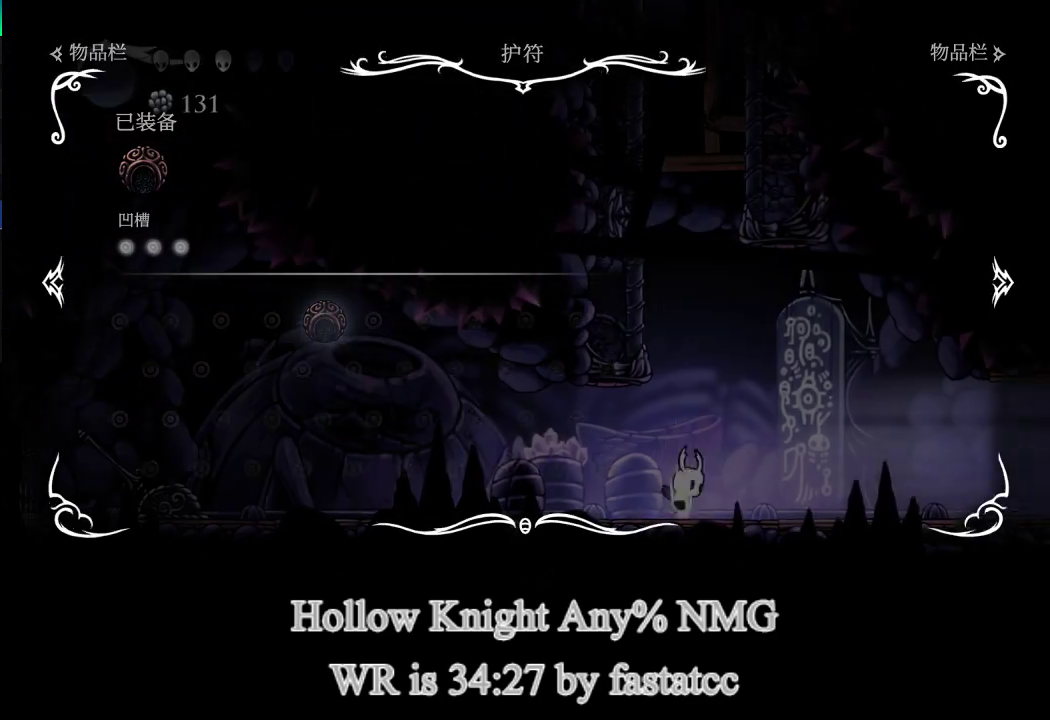
{"buttons": ["TRIANGLE"], "left_stick": "right", "events": [[33, "CIRCLE", "up"], [167, "TRIANGLE", "down"], [233, "TRIANGLE", "up"], [300, "TRIANGLE", "down"], [400, "TRIANGLE", "up"], [467, "TRIANGLE", "down"]]}
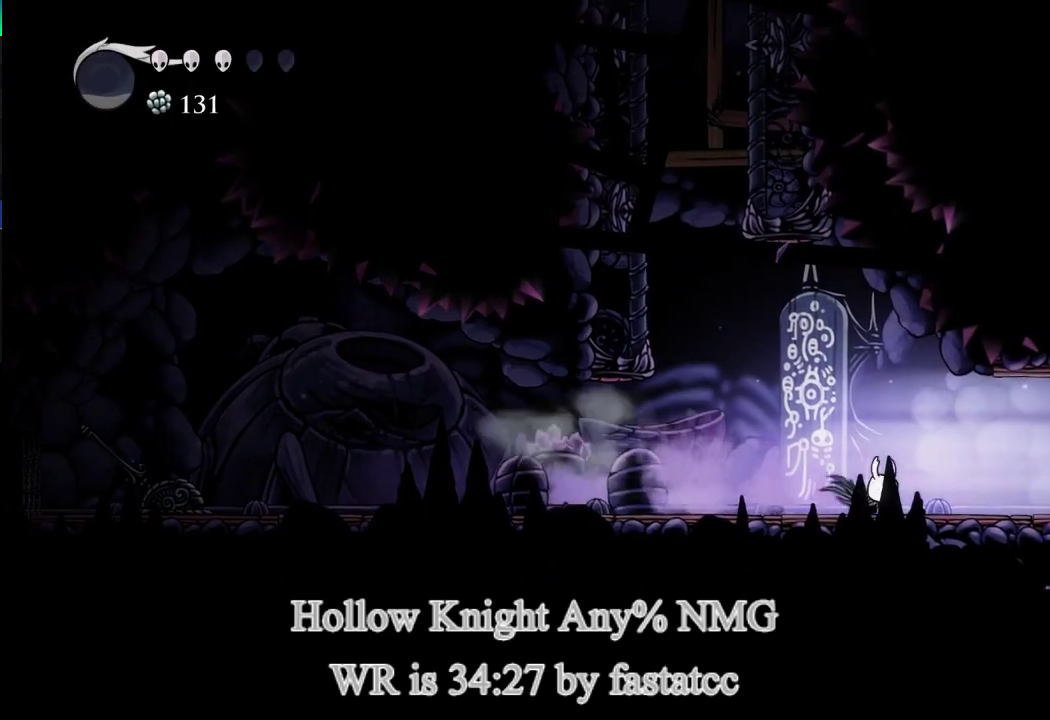
{"buttons": [], "left_stick": "right", "events": [[67, "TRIANGLE", "up"], [433, "TRIANGLE", "down"], [500, "TRIANGLE", "up"]]}
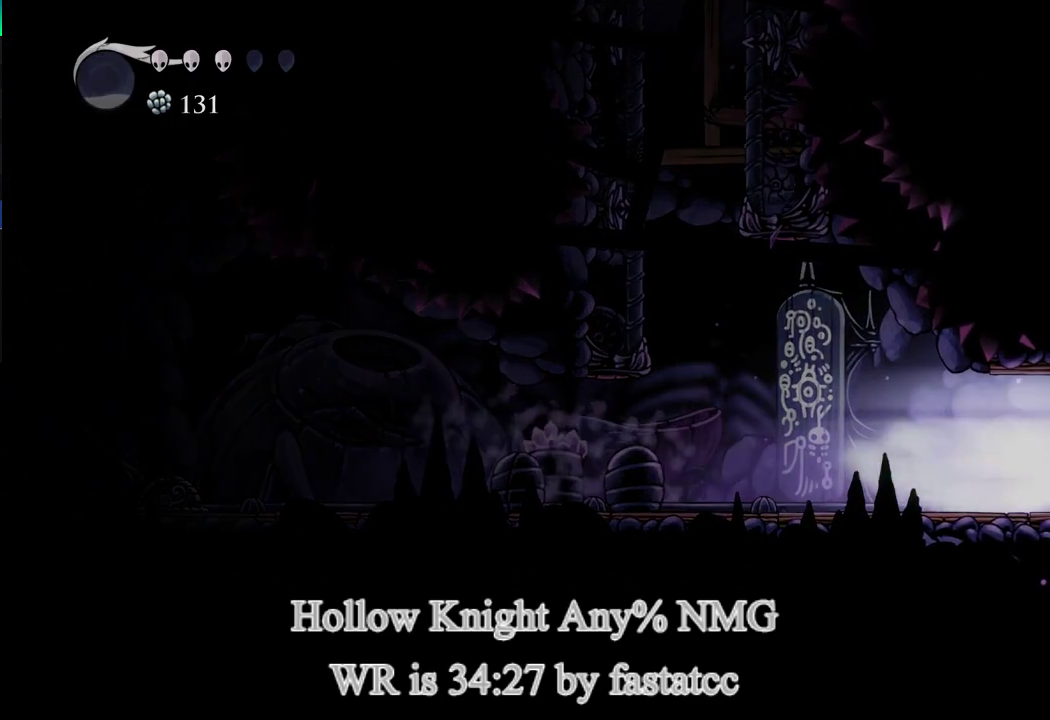
{"buttons": [], "left_stick": "center", "events": [[333, "left_stick", "center"]]}
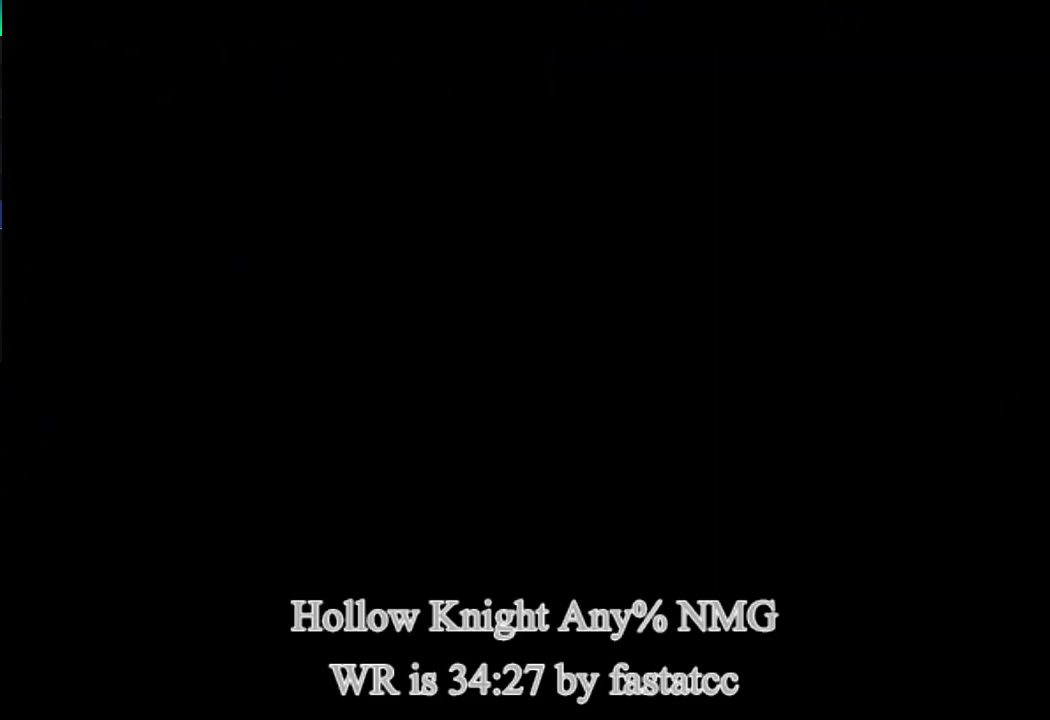
{"buttons": [], "left_stick": "center", "events": []}
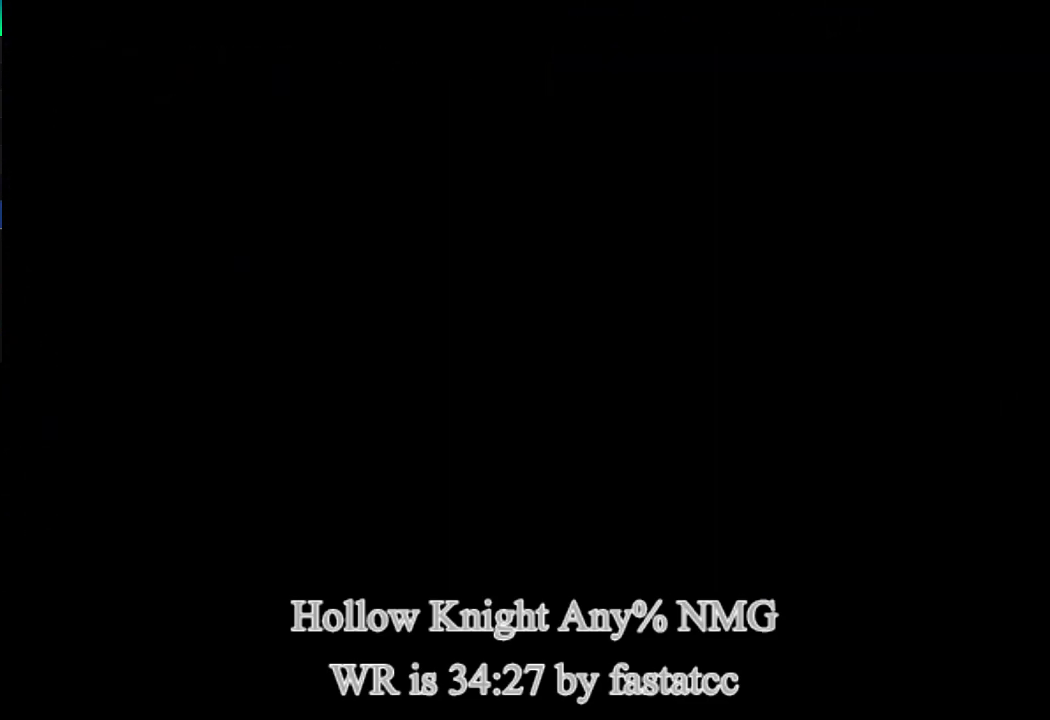
{"buttons": [], "left_stick": "center", "events": []}
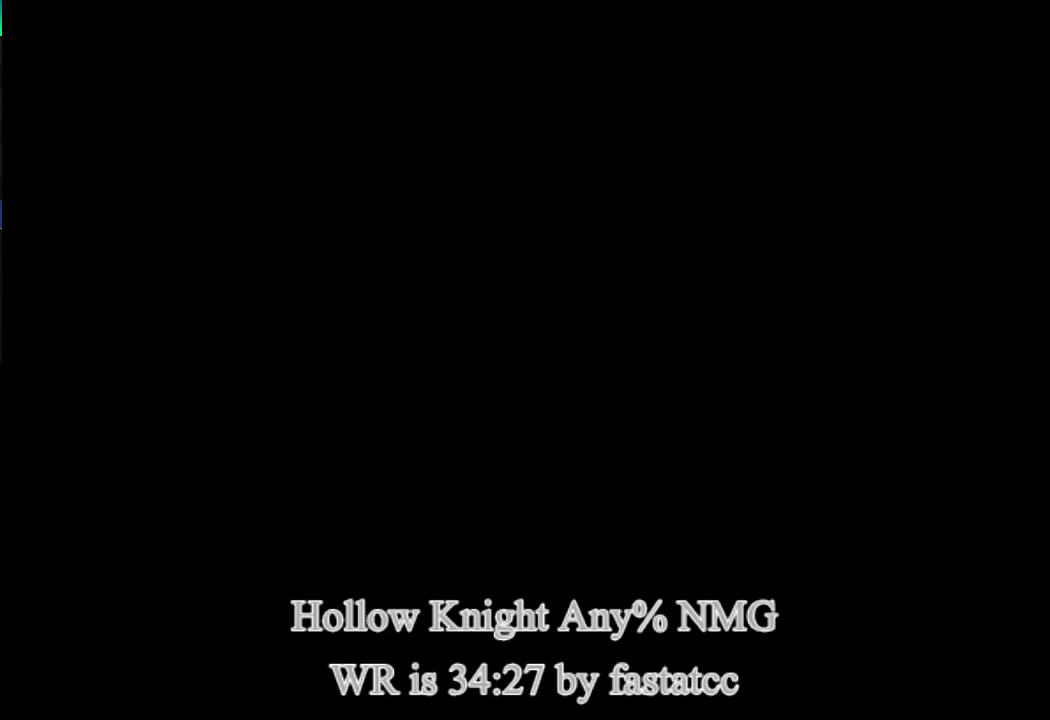
{"buttons": [], "left_stick": "center", "events": []}
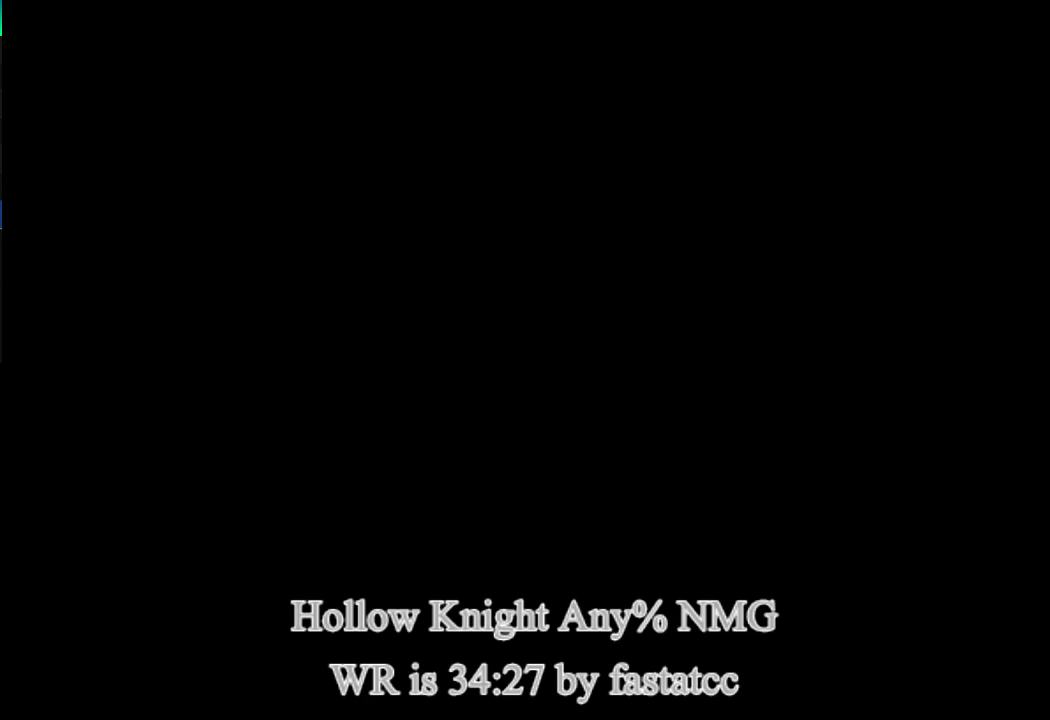
{"buttons": [], "left_stick": "center", "events": []}
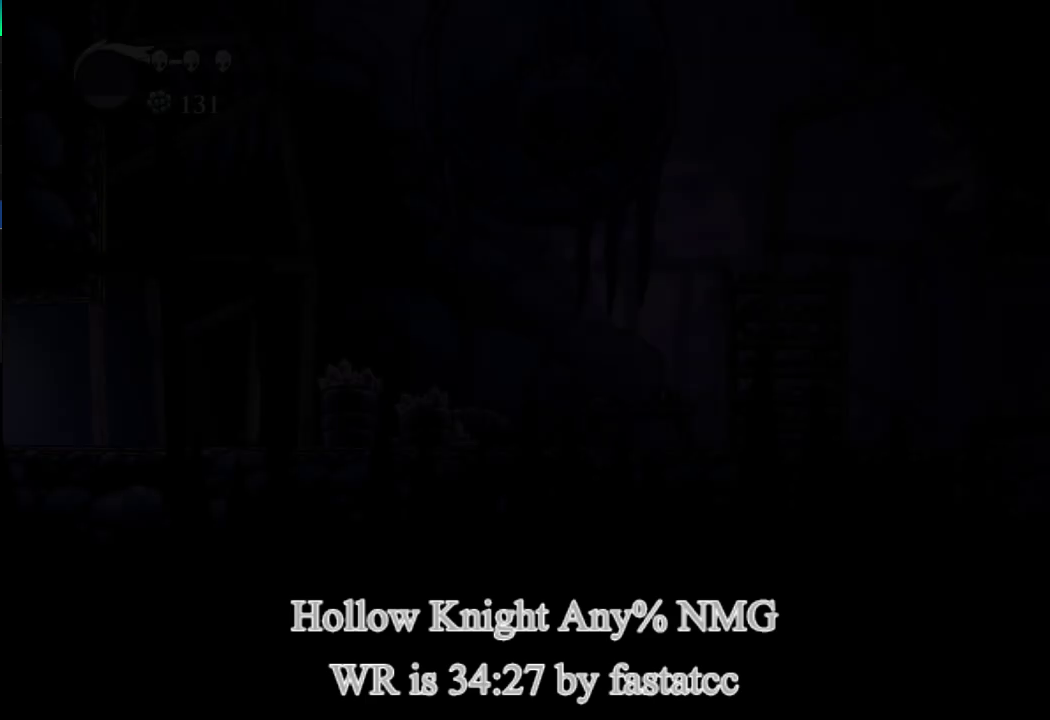
{"buttons": [], "left_stick": "right", "events": [[133, "left_stick", "right"]]}
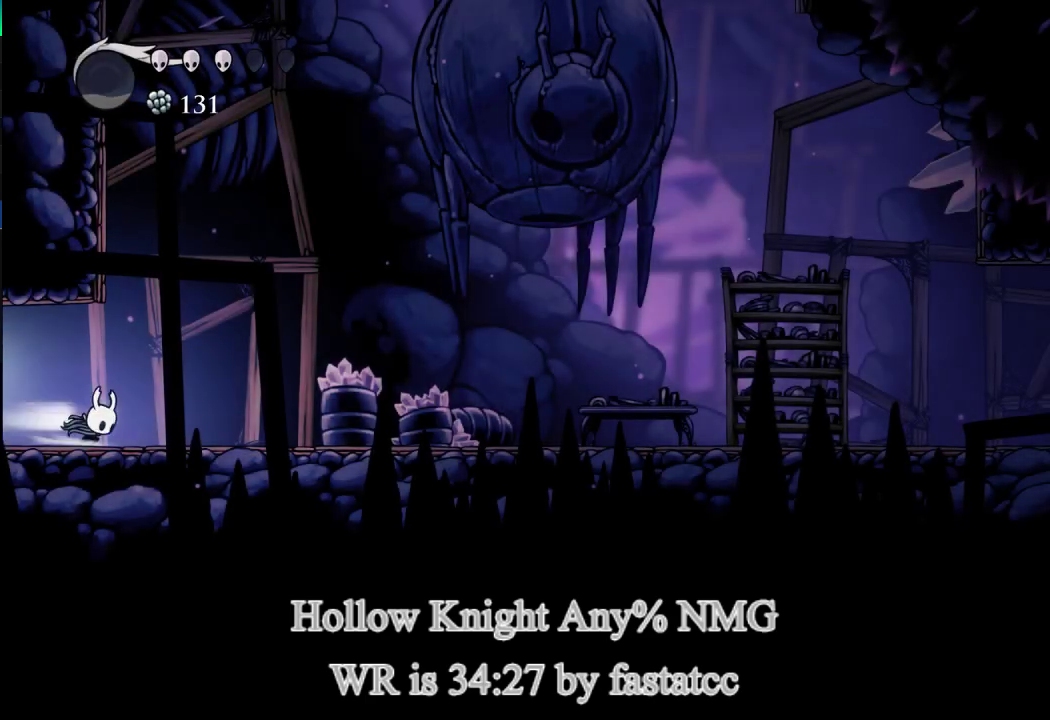
{"buttons": [], "left_stick": "right", "events": [[33, "TRIANGLE", "down"], [133, "TRIANGLE", "up"], [267, "TRIANGLE", "down"], [300, "TRIANGLE", "up"]]}
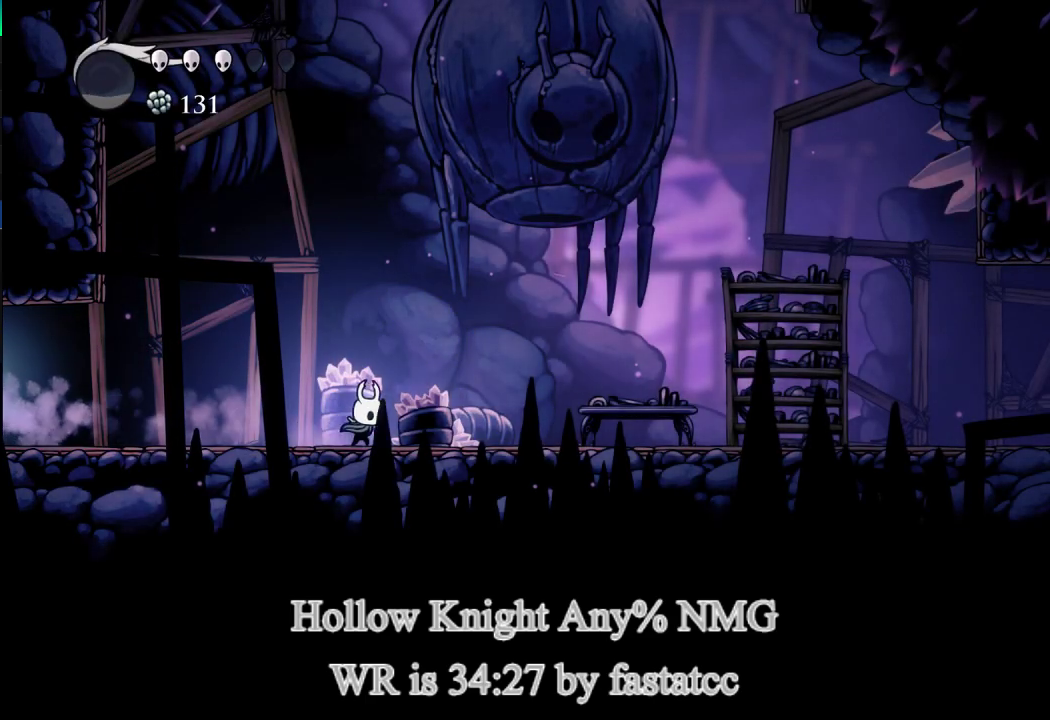
{"buttons": [], "left_stick": "right", "events": [[67, "TRIANGLE", "down"], [267, "TRIANGLE", "up"]]}
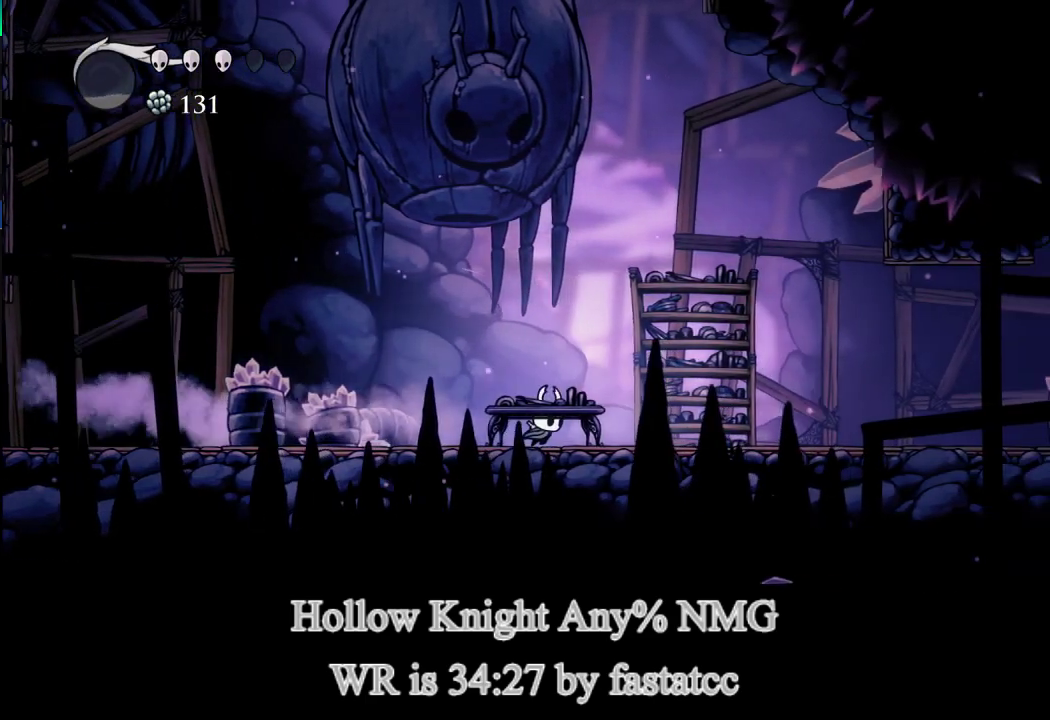
{"buttons": [], "left_stick": "right", "events": [[200, "TRIANGLE", "down"], [333, "TRIANGLE", "up"]]}